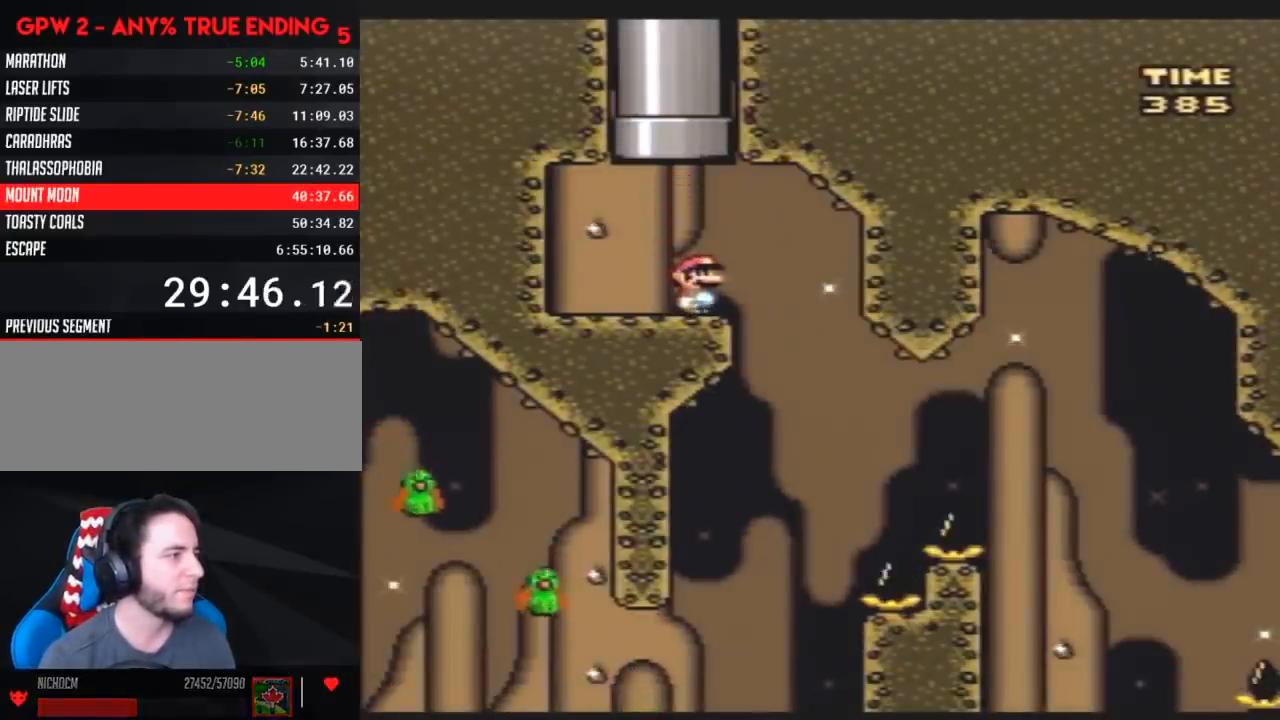
Gameplay with a controller (Nintendo layout); each line is a JSON object with the inputs held at the frame after it. "events" lists button and stick changes between this image and that frame as [ms after this image, input, new state], when the widget could be followed in between. Not read: B L3 R3.
{"buttons": ["Y"], "events": [[183, "DPAD_RIGHT", "down"], [250, "DPAD_RIGHT", "up"]]}
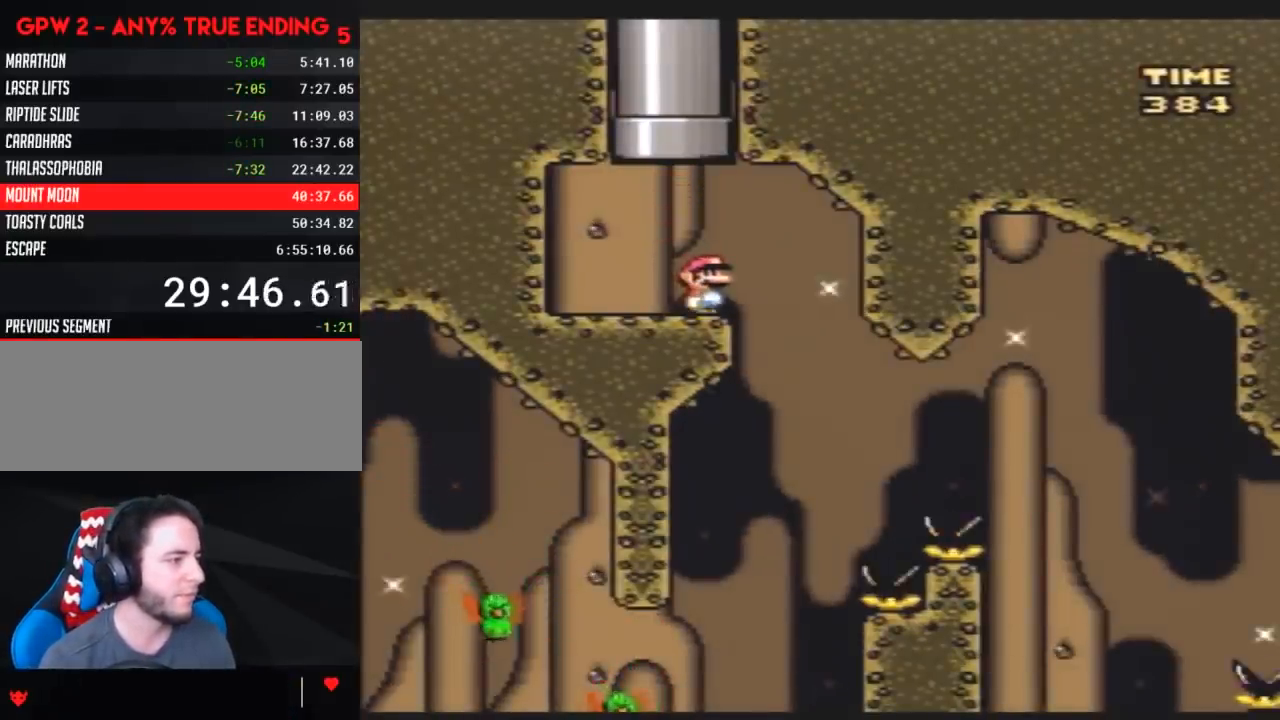
{"buttons": ["Y", "DPAD_LEFT"], "events": [[117, "DPAD_RIGHT", "down"], [400, "DPAD_LEFT", "down"], [400, "DPAD_RIGHT", "up"]]}
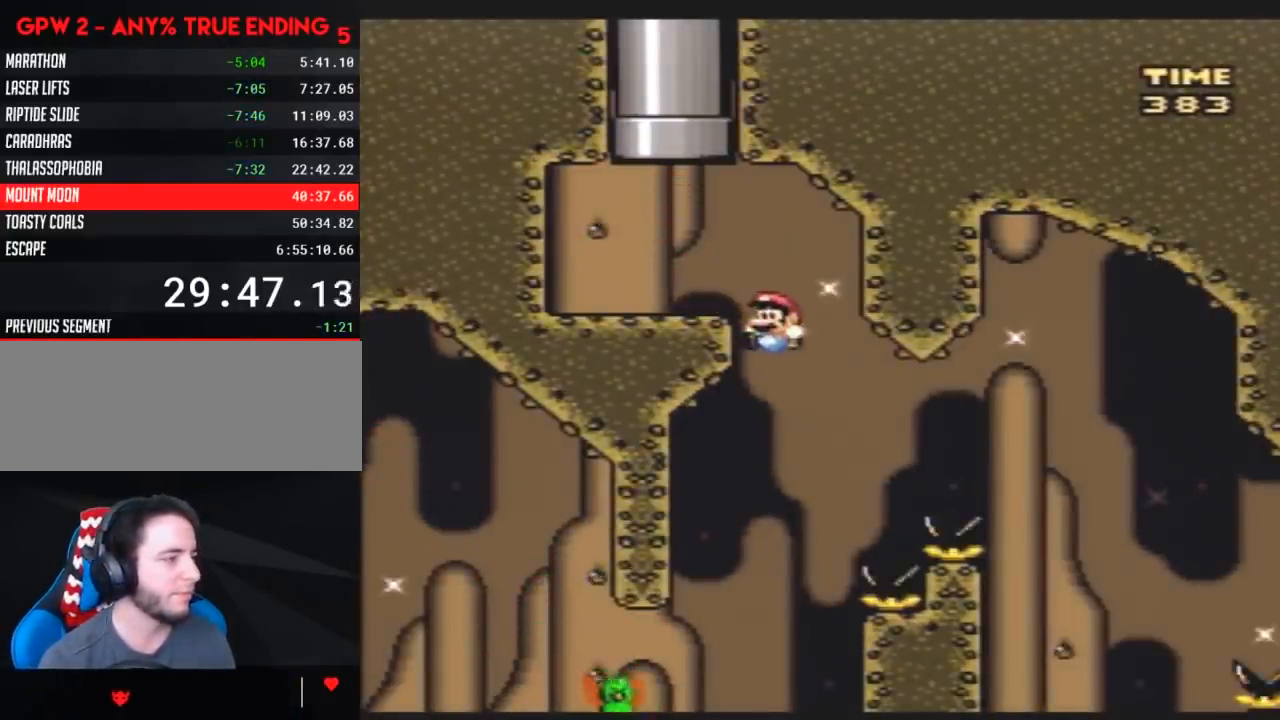
{"buttons": ["Y", "DPAD_RIGHT"], "events": [[200, "DPAD_UP", "down"], [233, "DPAD_LEFT", "up"], [233, "DPAD_RIGHT", "down"], [233, "DPAD_UP", "up"]]}
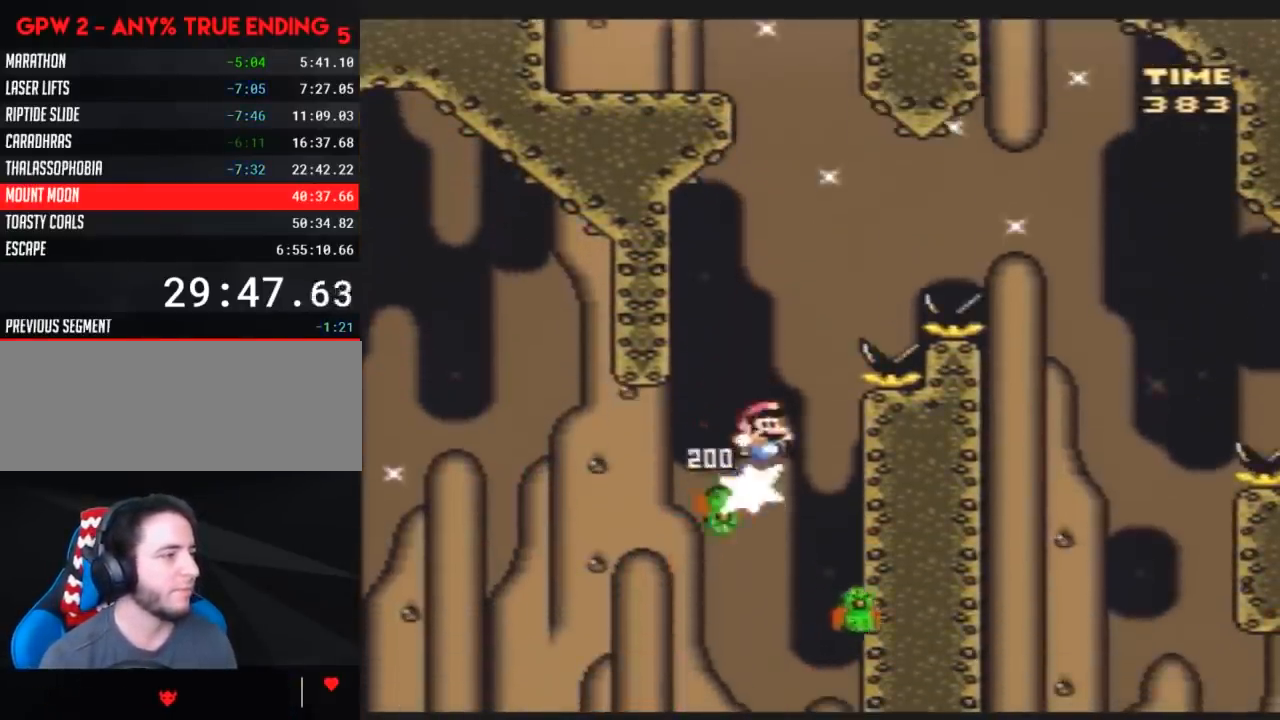
{"buttons": ["Y", "DPAD_RIGHT"], "events": []}
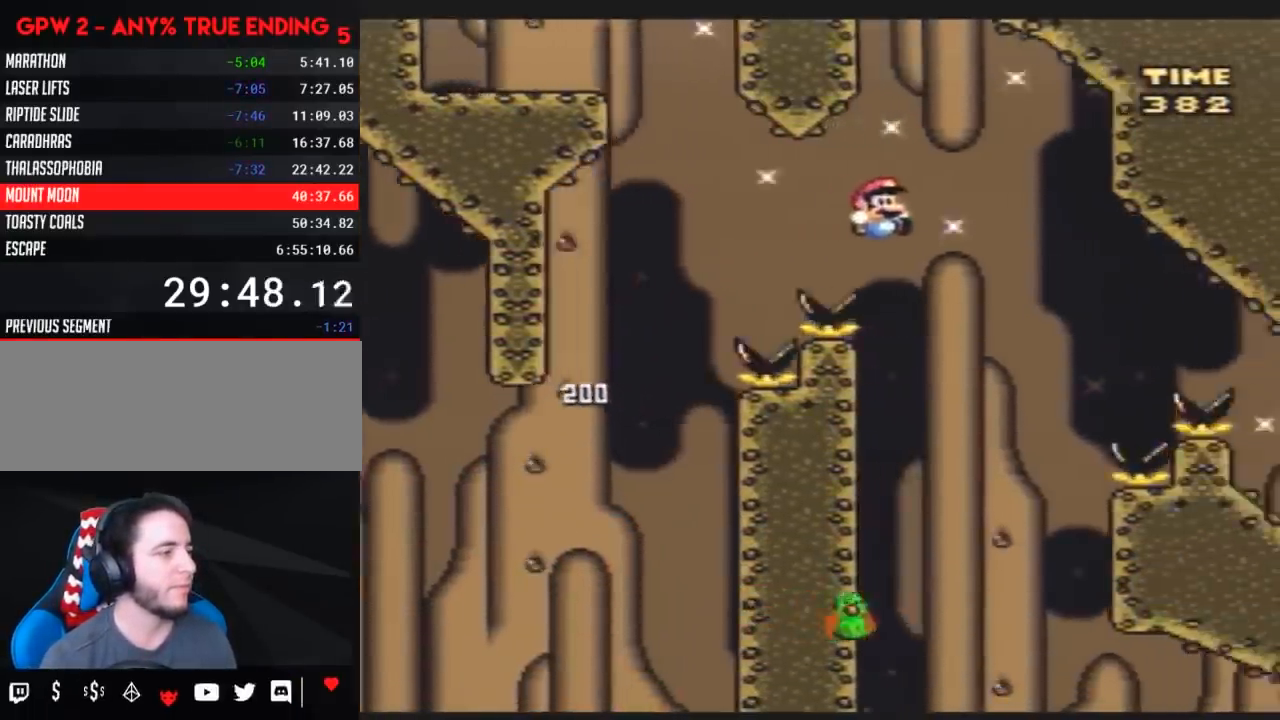
{"buttons": ["Y", "DPAD_RIGHT"], "events": [[17, "DPAD_RIGHT", "up"], [50, "DPAD_LEFT", "down"], [267, "DPAD_LEFT", "up"], [267, "DPAD_RIGHT", "down"]]}
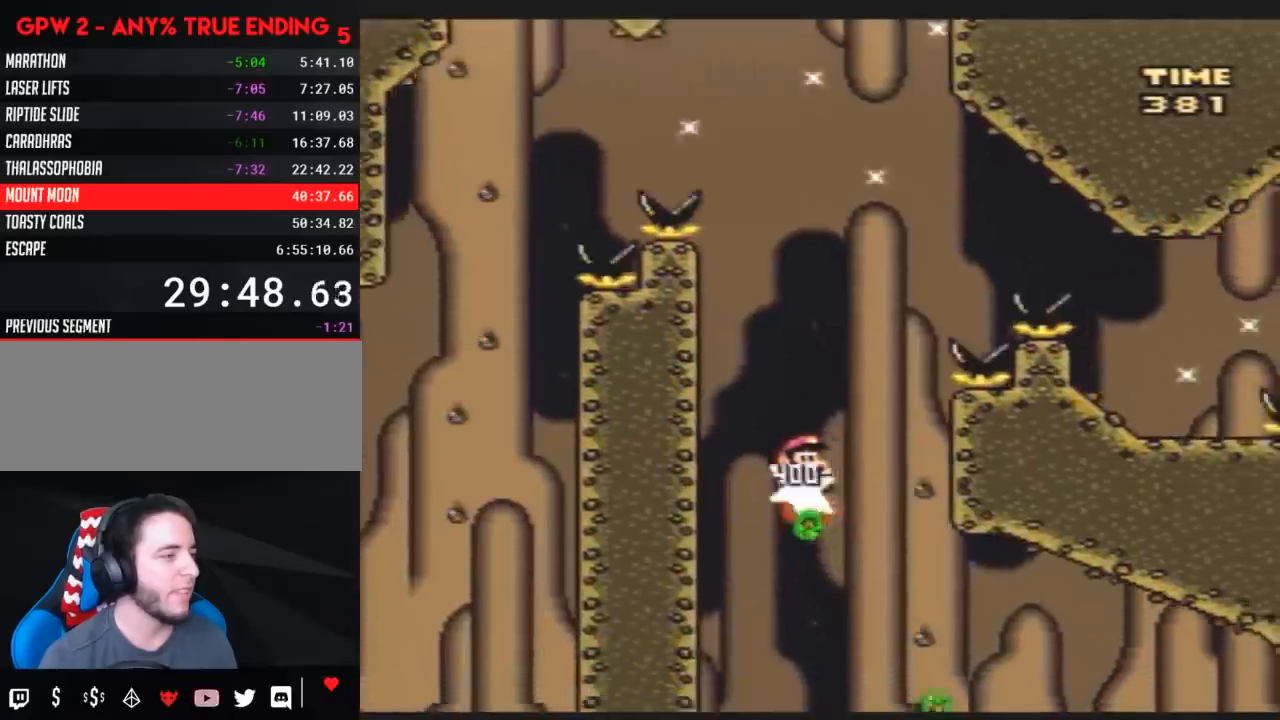
{"buttons": ["Y", "DPAD_RIGHT"], "events": []}
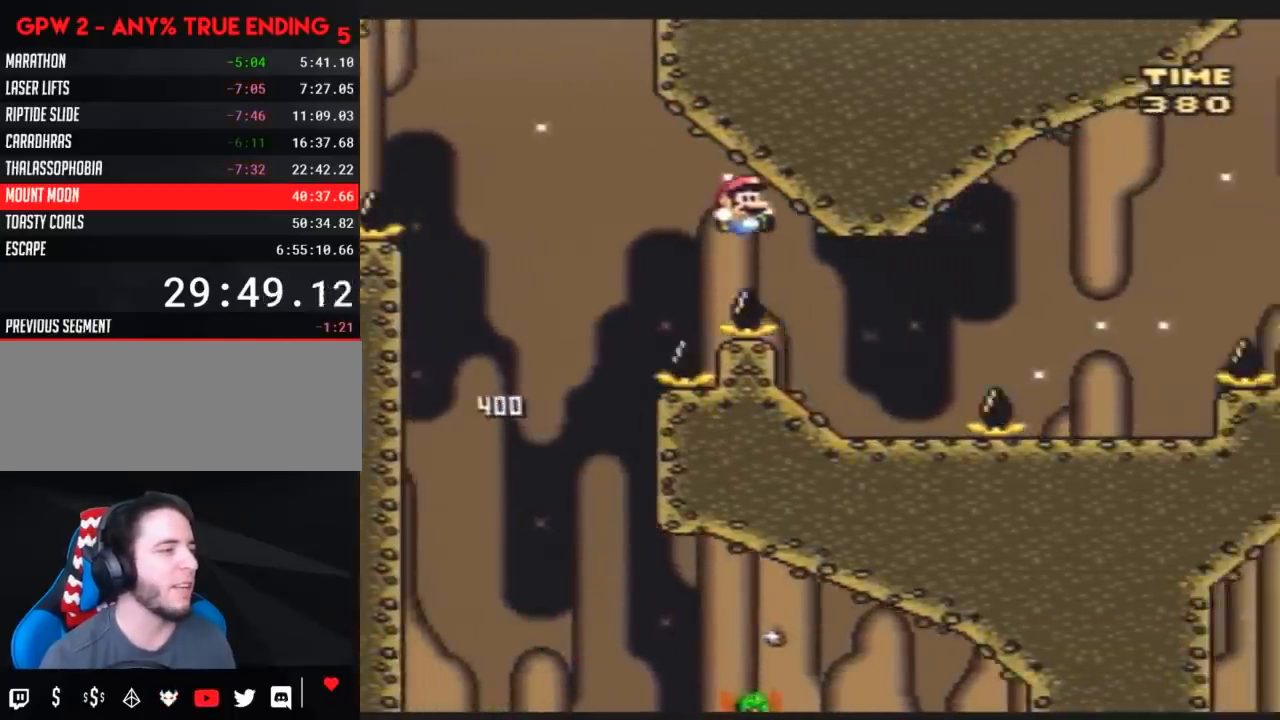
{"buttons": ["Y", "DPAD_RIGHT"], "events": [[100, "DPAD_LEFT", "down"], [100, "DPAD_RIGHT", "up"], [183, "DPAD_LEFT", "up"], [183, "DPAD_RIGHT", "down"]]}
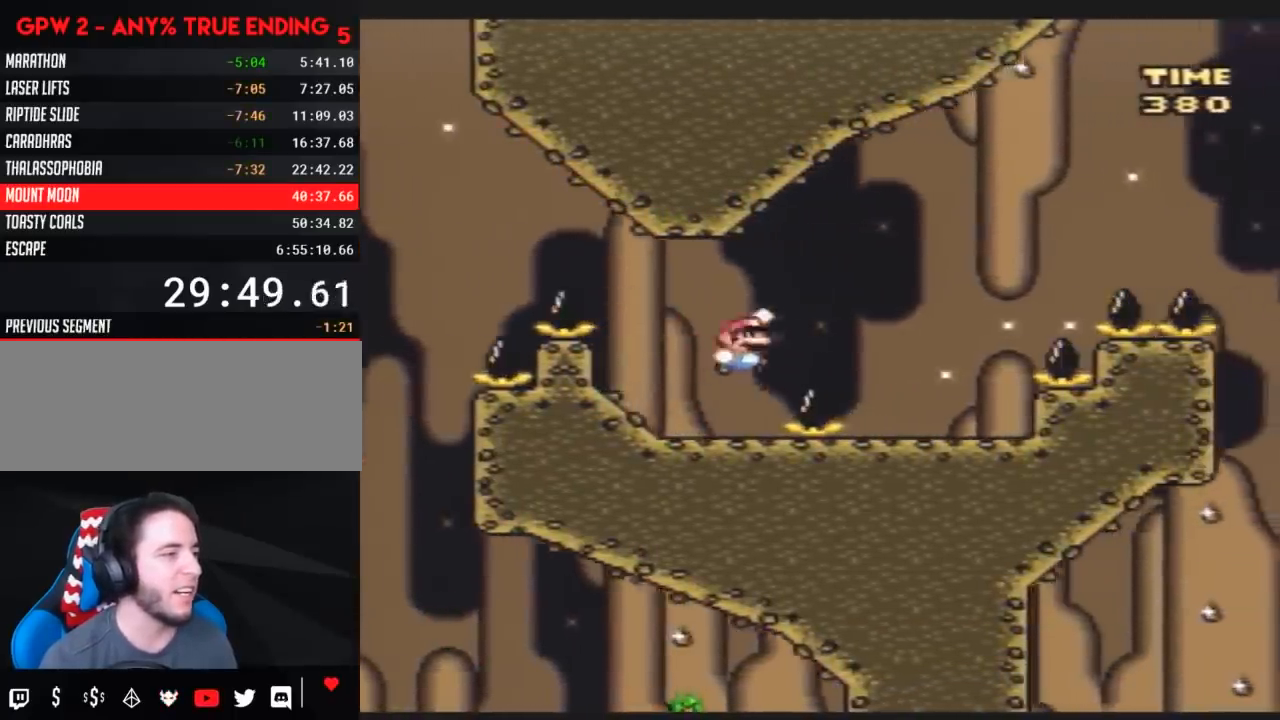
{"buttons": ["Y", "DPAD_RIGHT"], "events": [[183, "DPAD_RIGHT", "up"], [217, "DPAD_LEFT", "down"], [350, "DPAD_LEFT", "up"], [350, "DPAD_RIGHT", "down"]]}
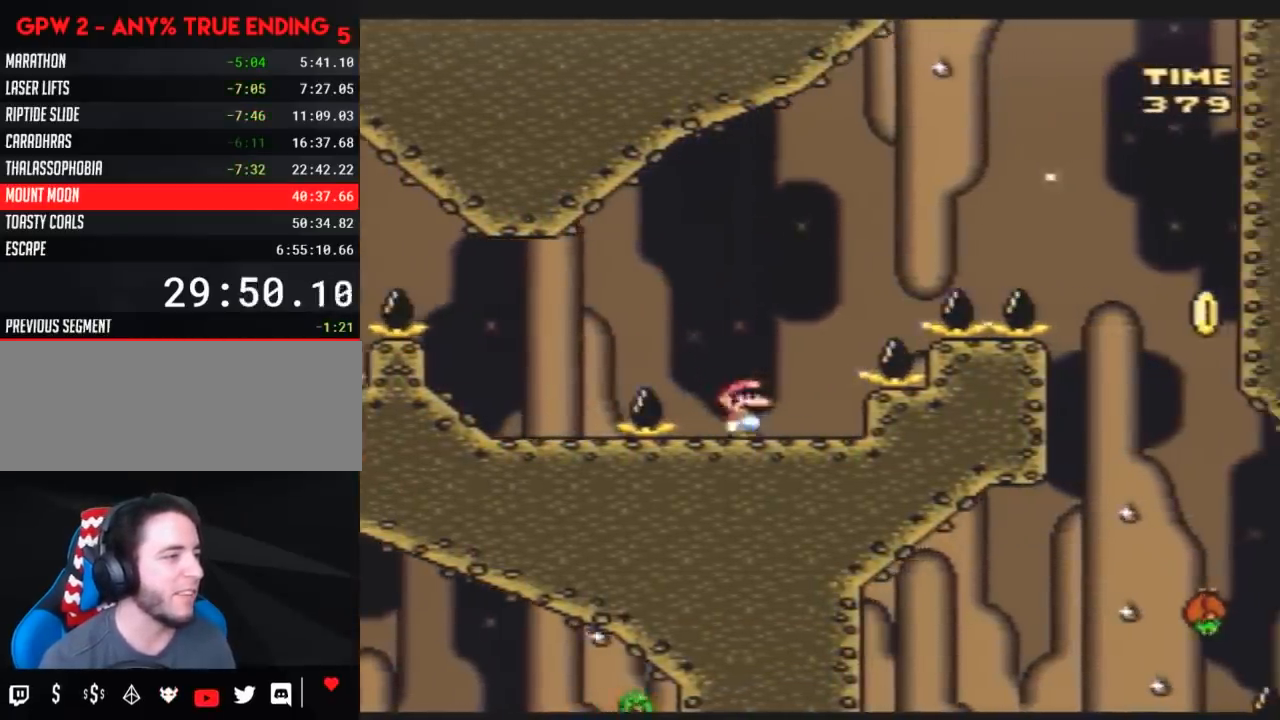
{"buttons": ["Y", "DPAD_RIGHT"], "events": []}
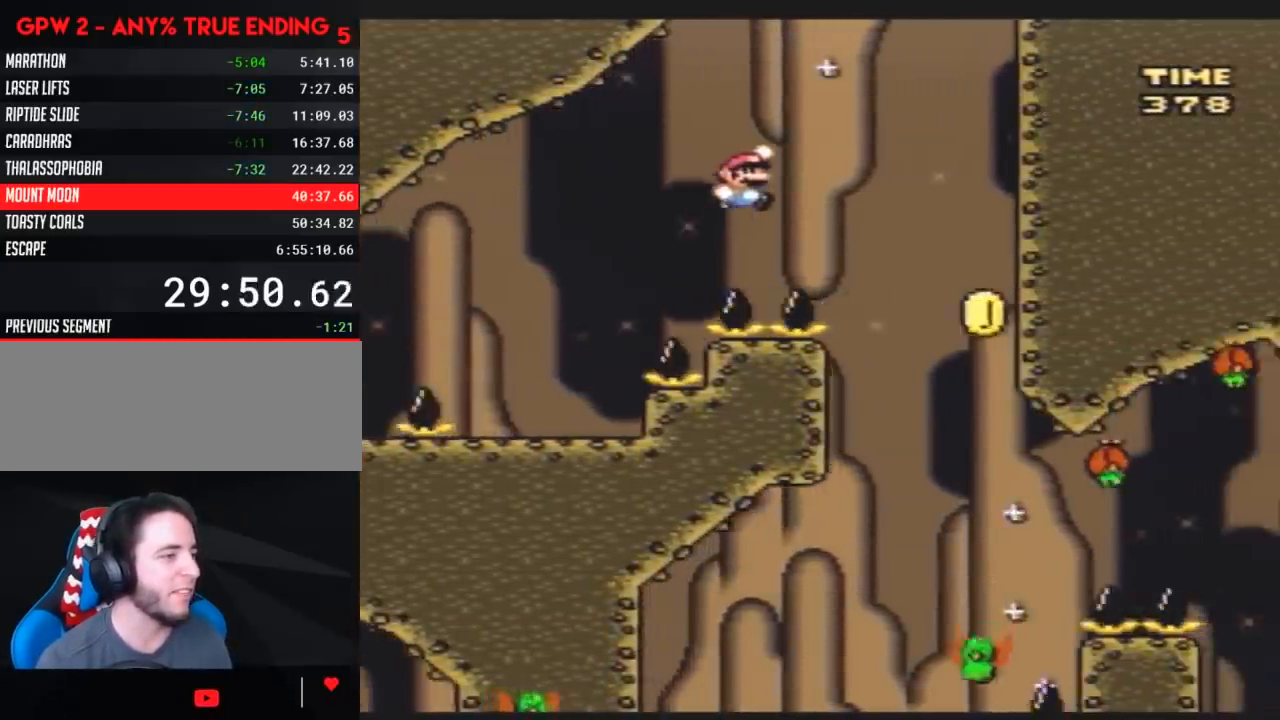
{"buttons": ["Y"], "events": [[283, "DPAD_RIGHT", "up"], [350, "DPAD_LEFT", "down"], [500, "DPAD_LEFT", "up"]]}
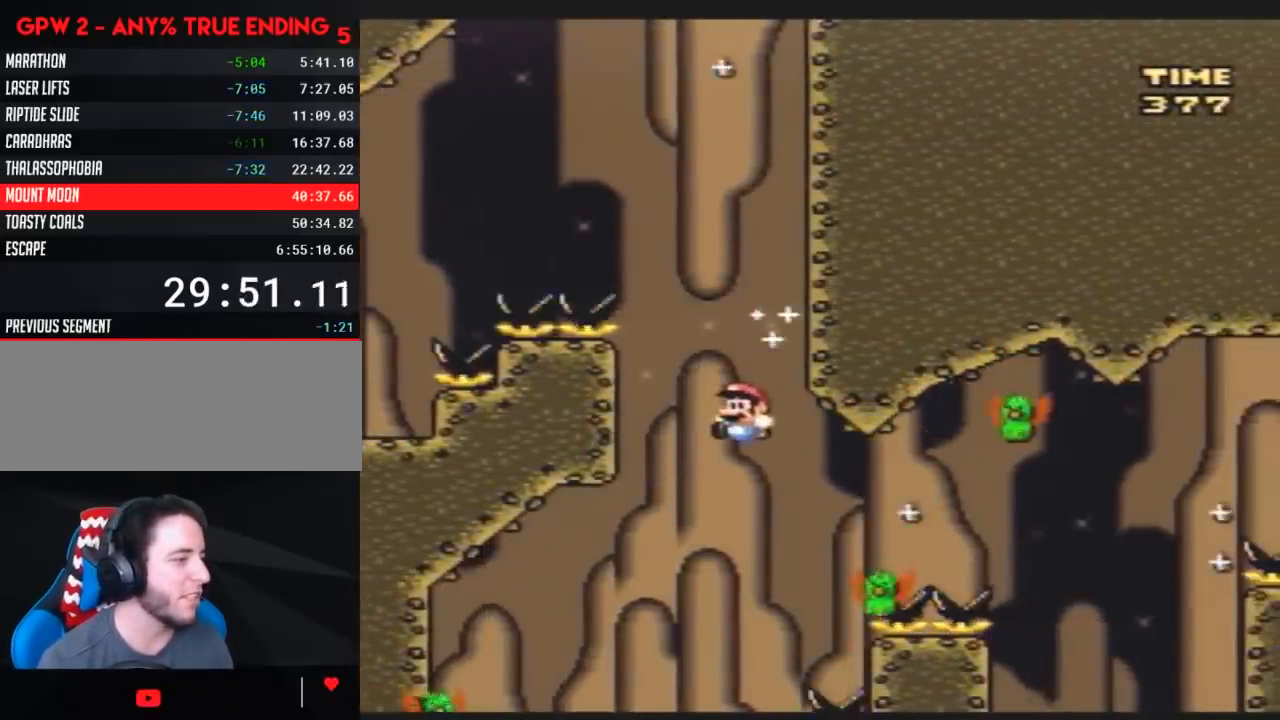
{"buttons": ["Y", "DPAD_UP", "DPAD_LEFT"], "events": [[217, "DPAD_LEFT", "down"], [317, "DPAD_LEFT", "up"], [383, "DPAD_LEFT", "down"], [500, "DPAD_UP", "down"]]}
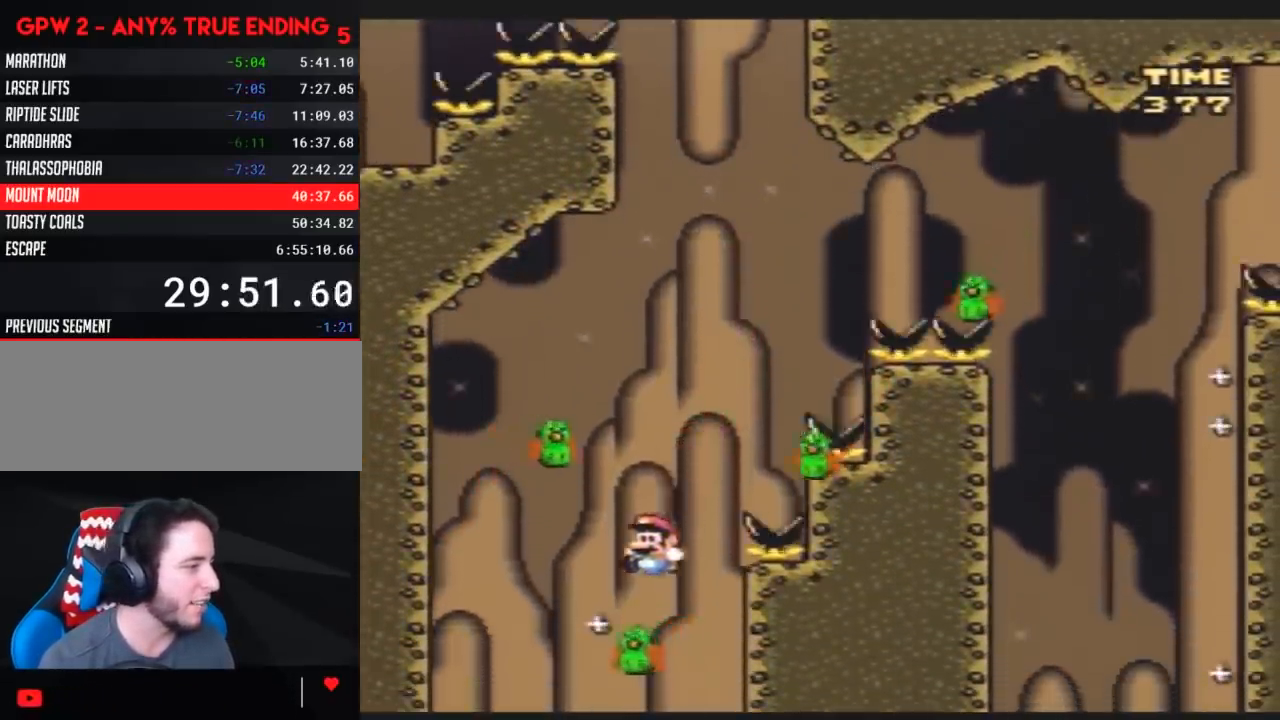
{"buttons": ["Y", "DPAD_RIGHT"], "events": [[100, "DPAD_UP", "up"], [217, "DPAD_UP", "down"], [250, "DPAD_LEFT", "up"], [250, "DPAD_RIGHT", "down"], [250, "DPAD_UP", "up"]]}
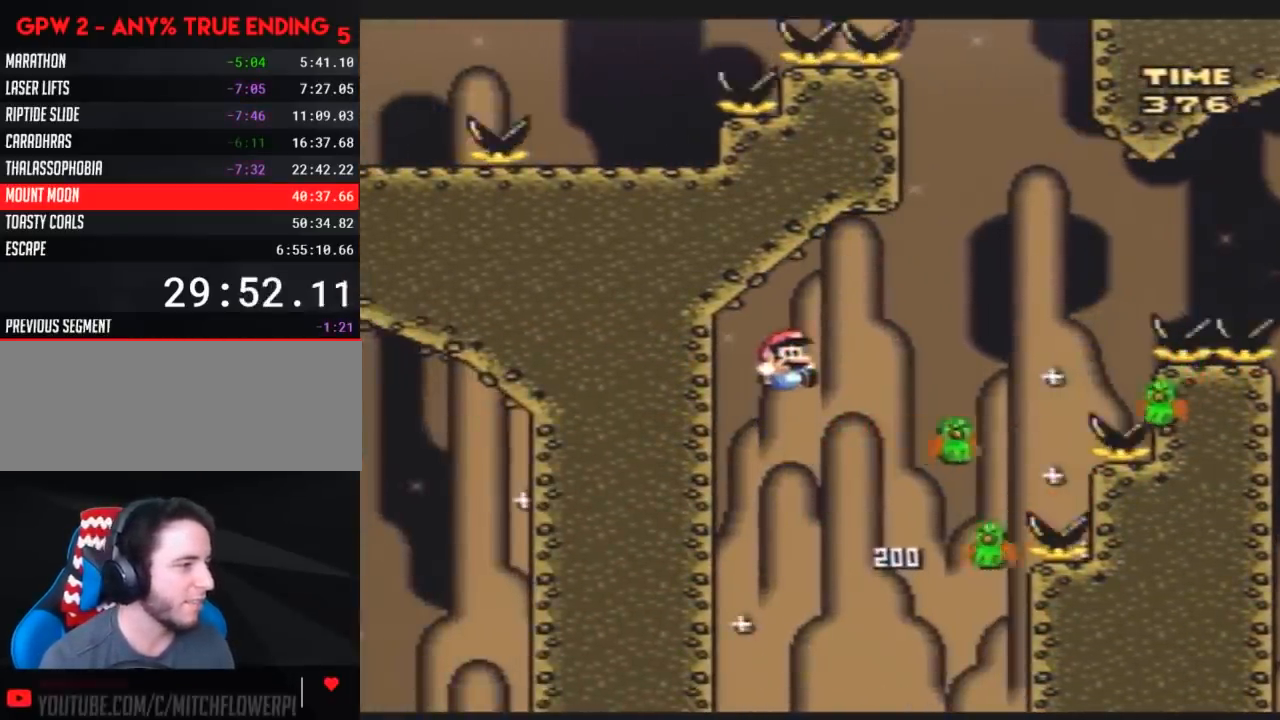
{"buttons": ["Y", "DPAD_RIGHT"], "events": [[183, "DPAD_LEFT", "down"], [183, "DPAD_RIGHT", "up"], [433, "DPAD_LEFT", "up"], [433, "DPAD_UP", "down"], [467, "DPAD_RIGHT", "down"], [467, "DPAD_UP", "up"]]}
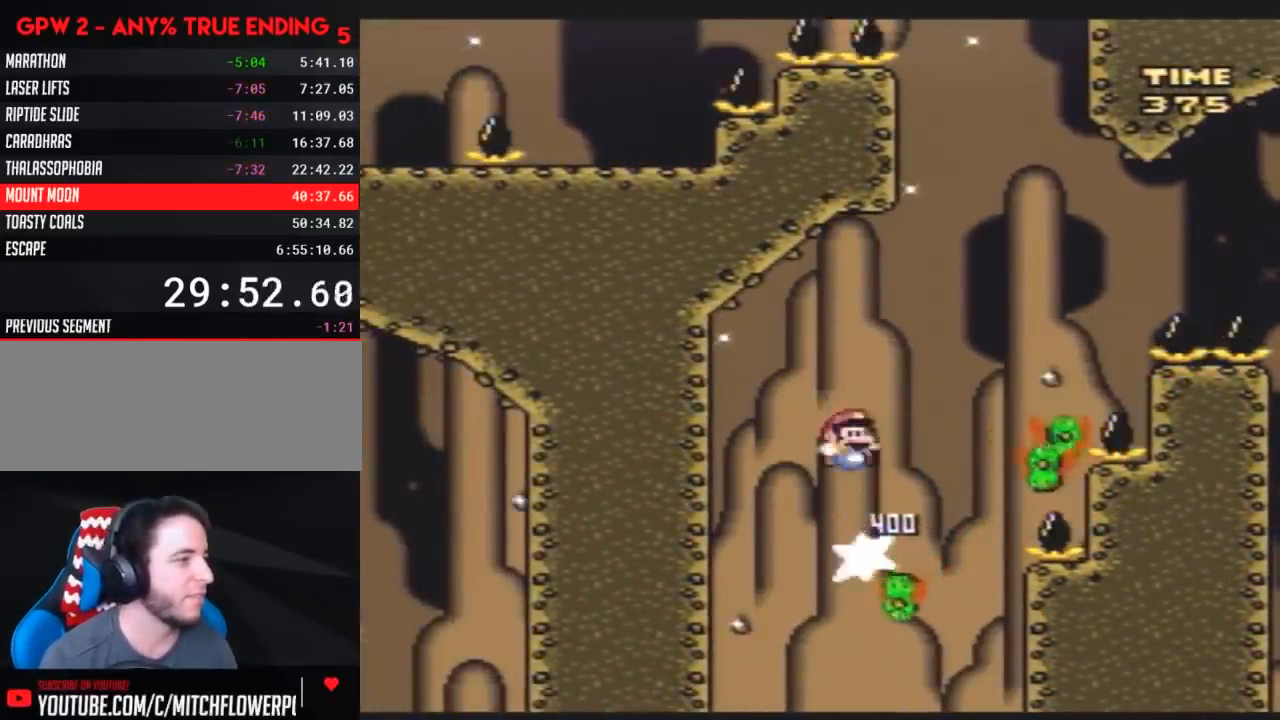
{"buttons": ["Y", "DPAD_RIGHT"], "events": [[67, "DPAD_RIGHT", "up"], [283, "DPAD_RIGHT", "down"]]}
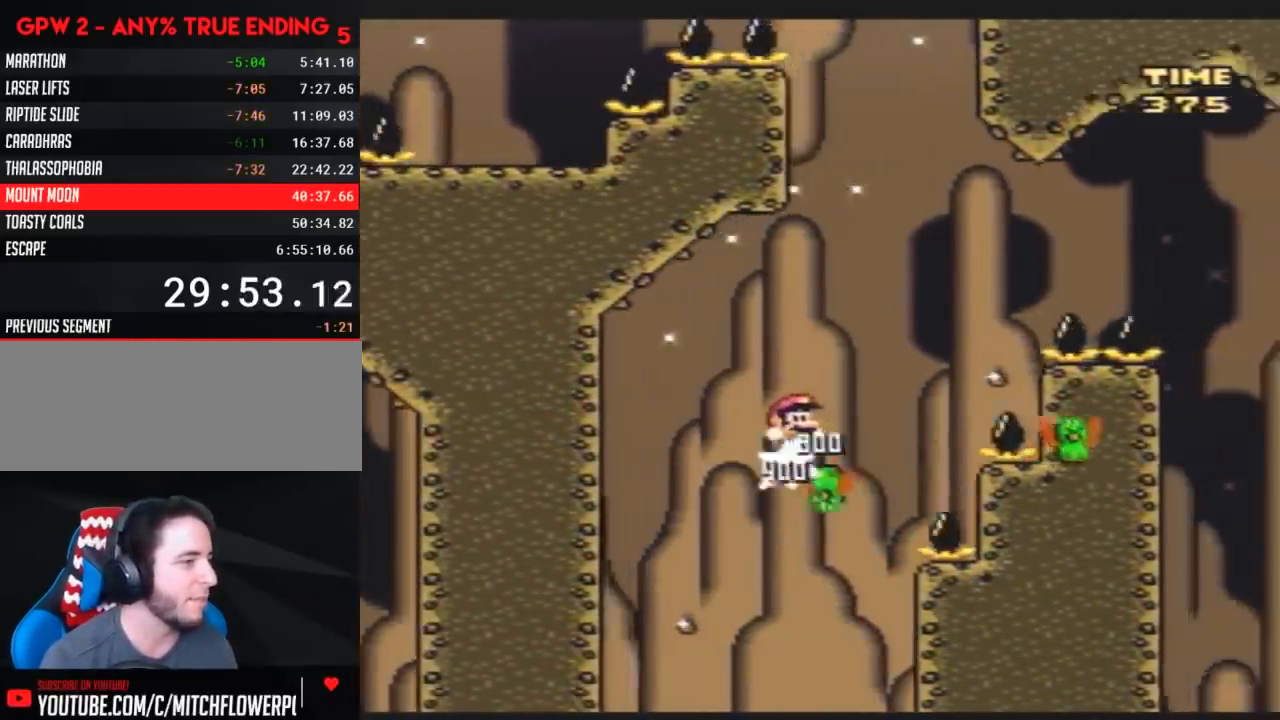
{"buttons": ["Y", "DPAD_RIGHT"], "events": []}
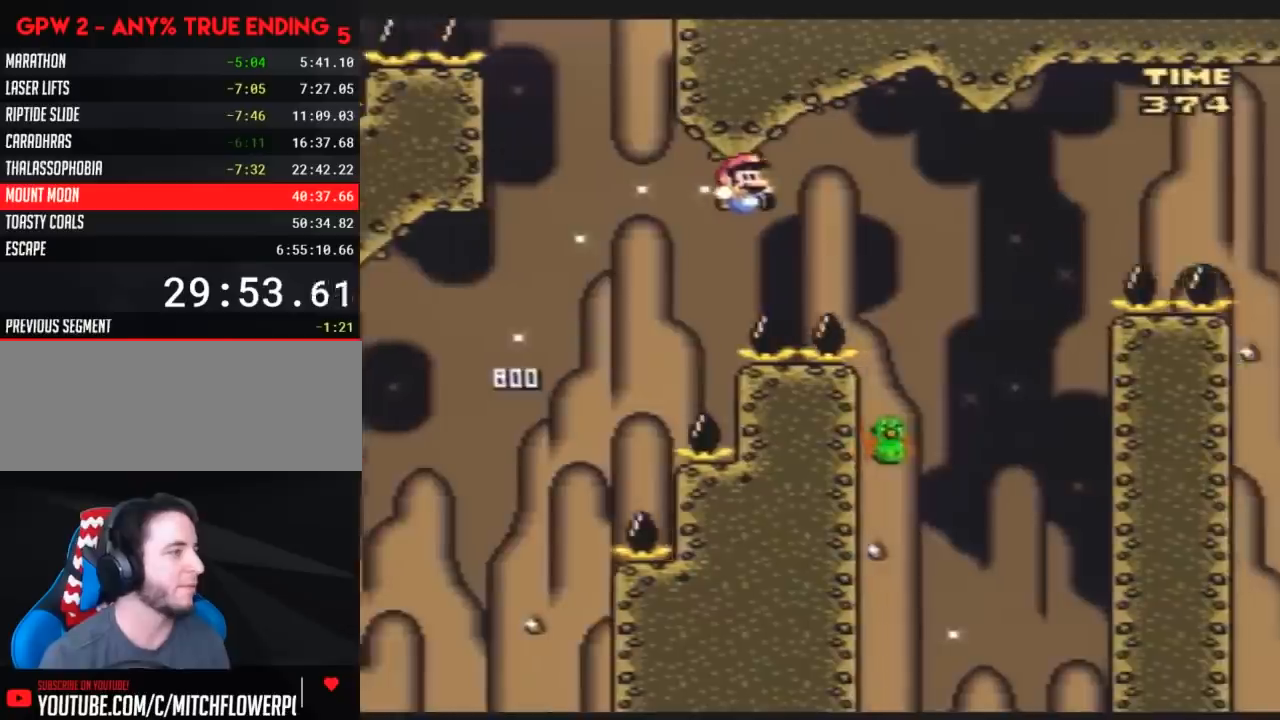
{"buttons": ["Y", "DPAD_RIGHT"], "events": [[433, "DPAD_LEFT", "down"], [433, "DPAD_RIGHT", "up"], [500, "DPAD_LEFT", "up"], [500, "DPAD_RIGHT", "down"]]}
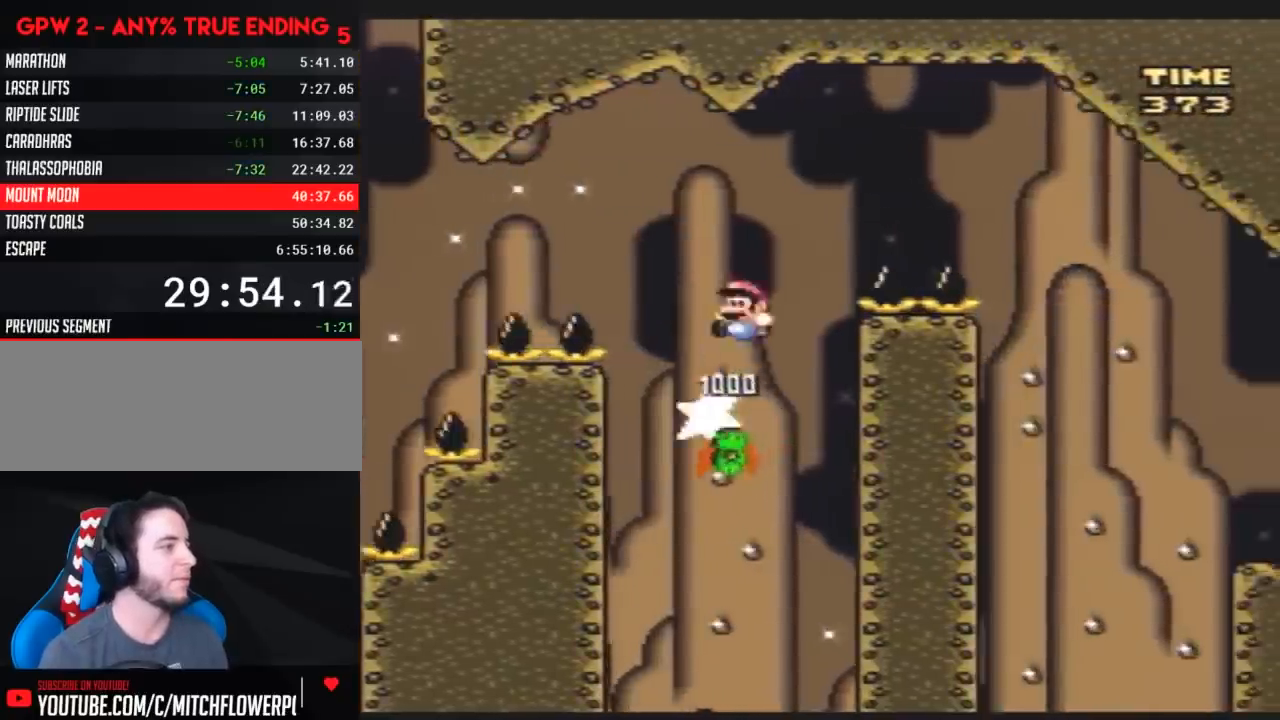
{"buttons": ["Y", "DPAD_RIGHT"], "events": []}
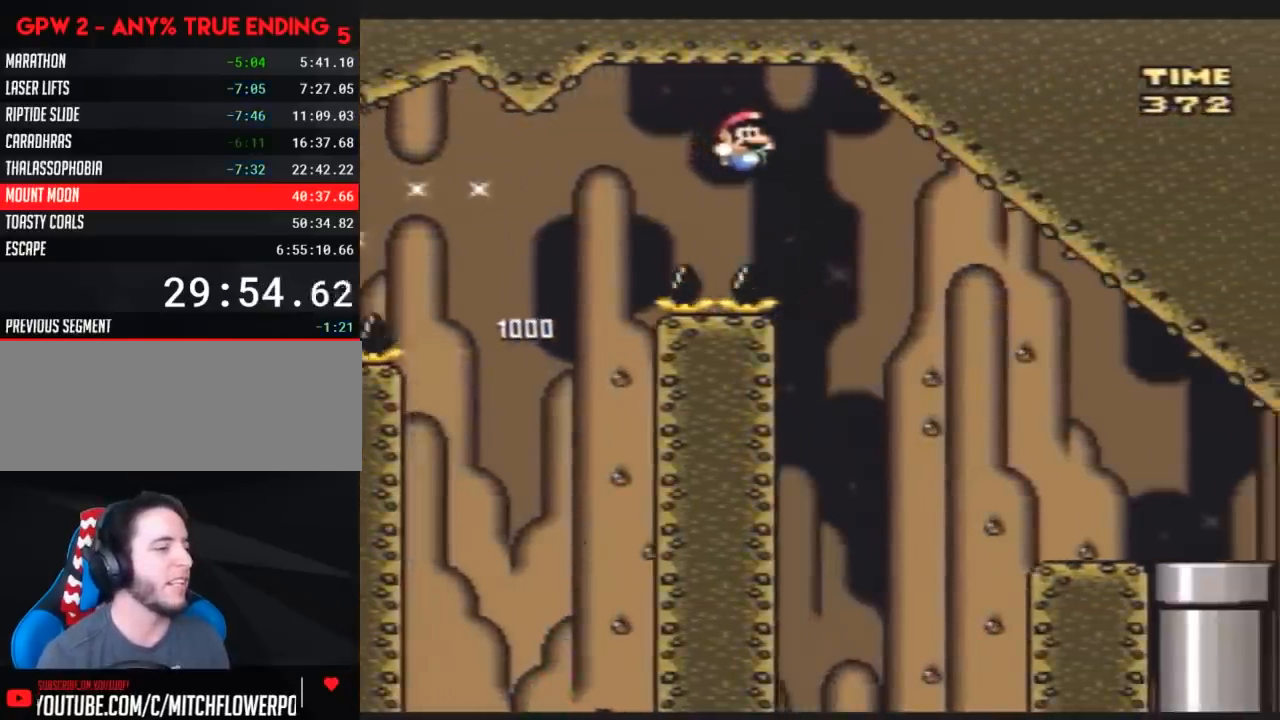
{"buttons": ["Y", "DPAD_RIGHT"], "events": []}
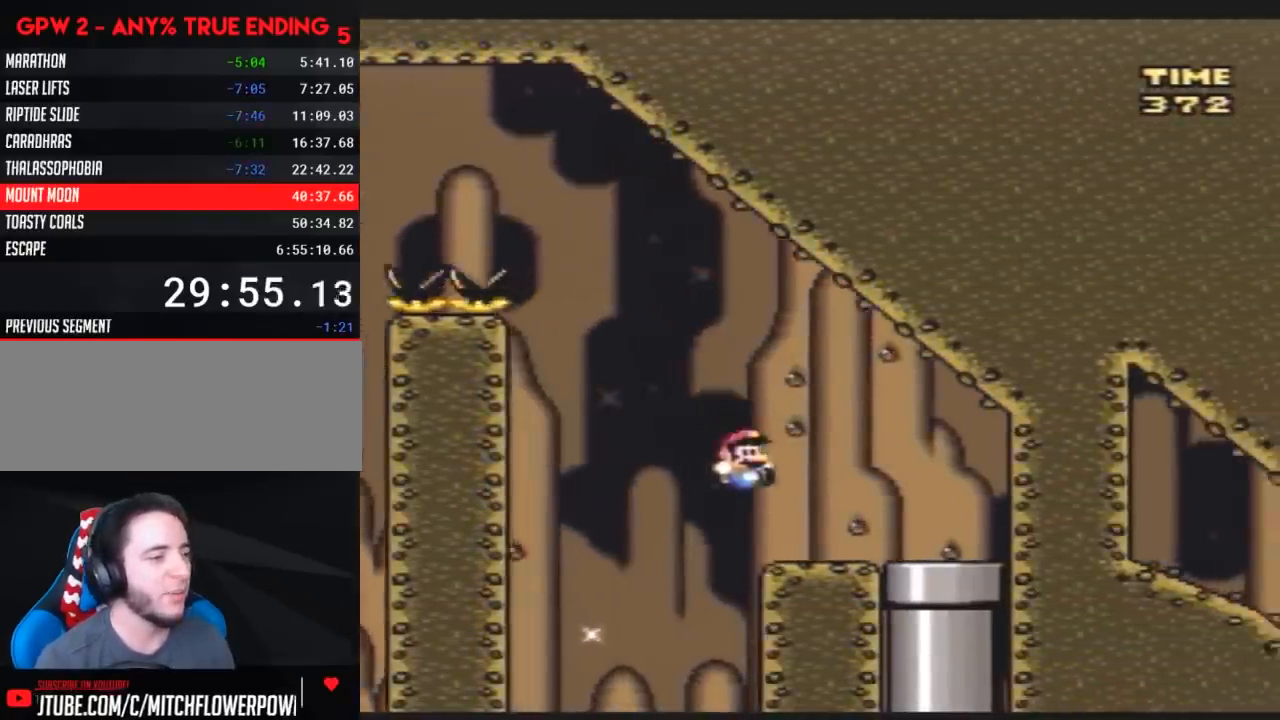
{"buttons": ["DPAD_DOWN"], "events": [[283, "DPAD_DOWN", "down"], [333, "DPAD_RIGHT", "up"], [400, "Y", "up"]]}
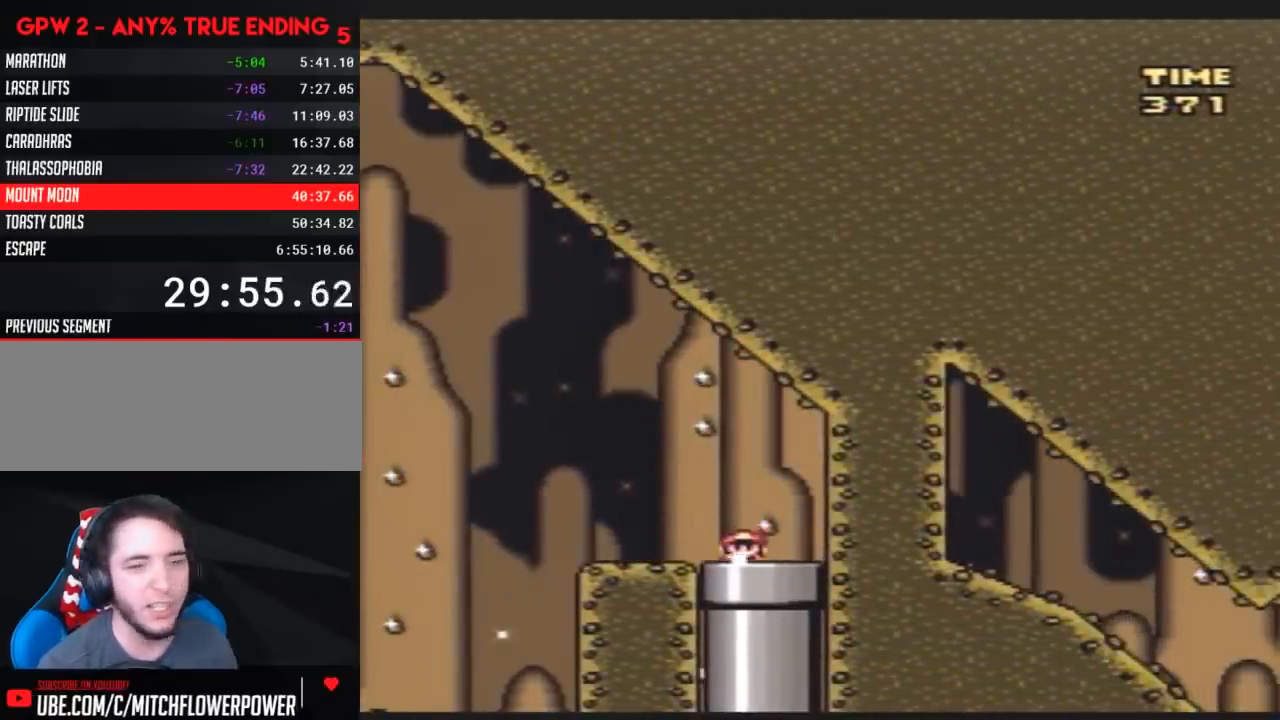
{"buttons": [], "events": [[67, "DPAD_DOWN", "up"]]}
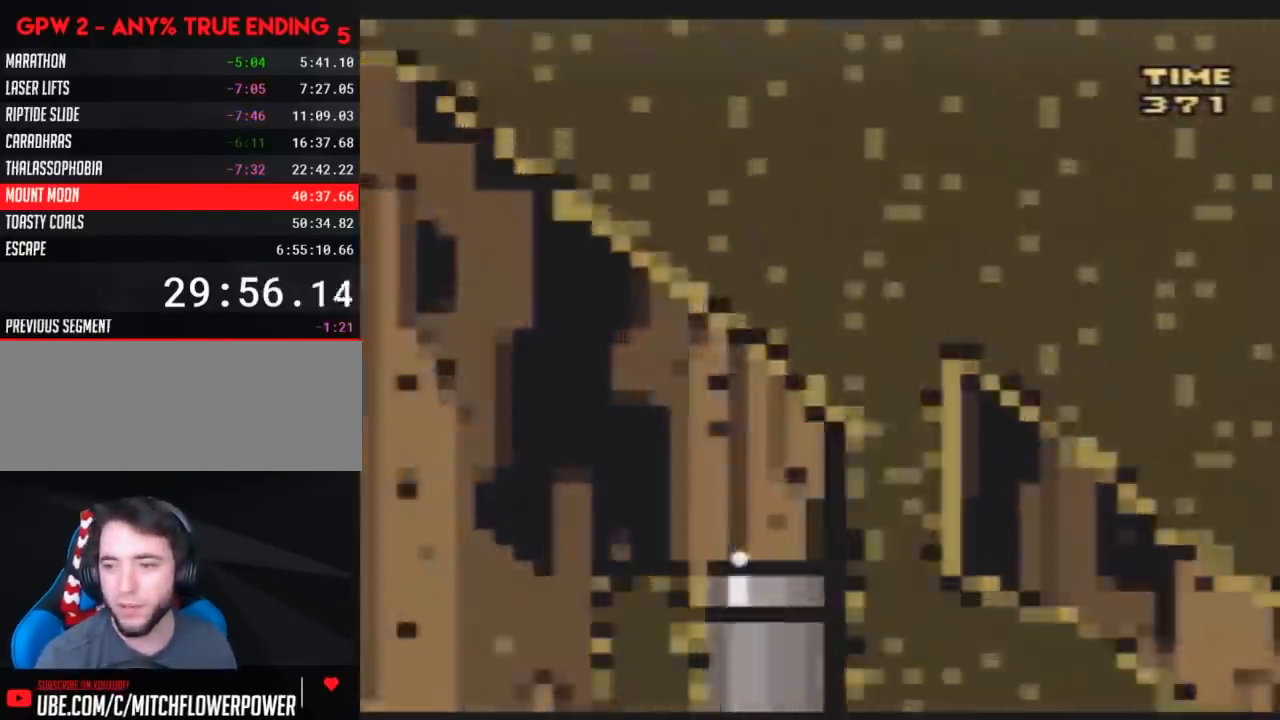
{"buttons": ["Y"], "events": [[250, "Y", "down"]]}
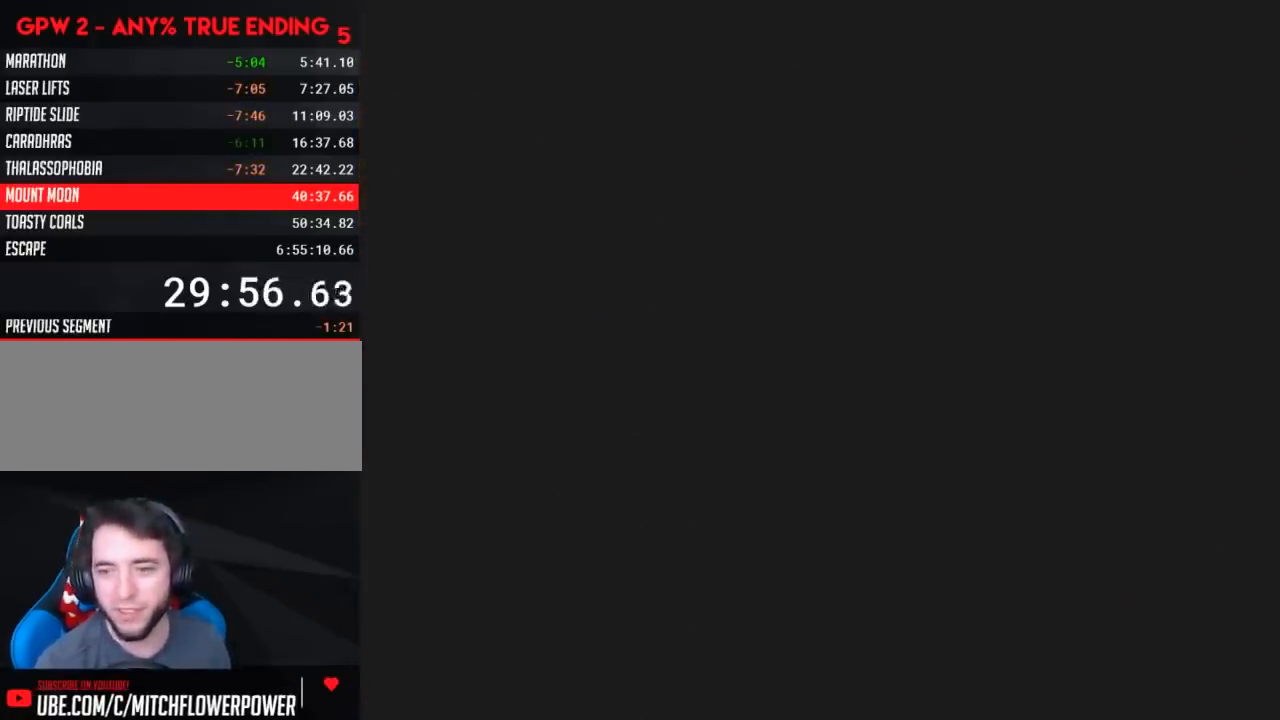
{"buttons": ["Y"], "events": []}
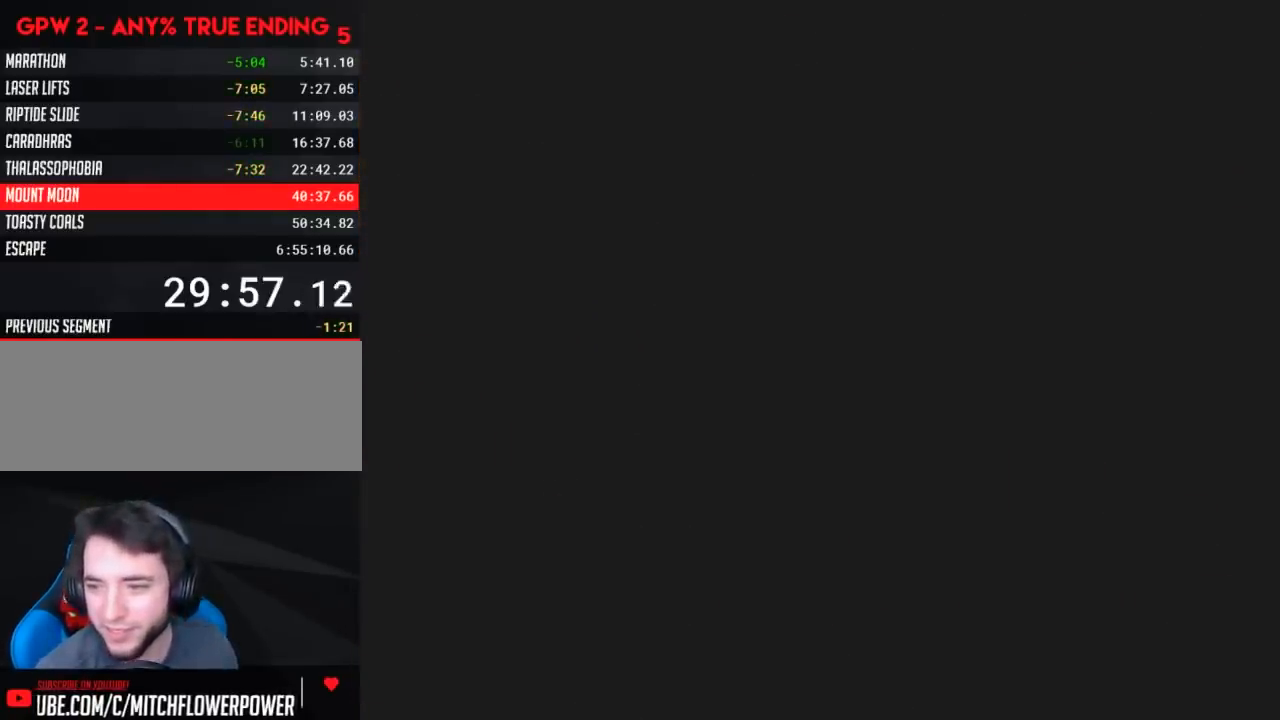
{"buttons": ["Y"], "events": []}
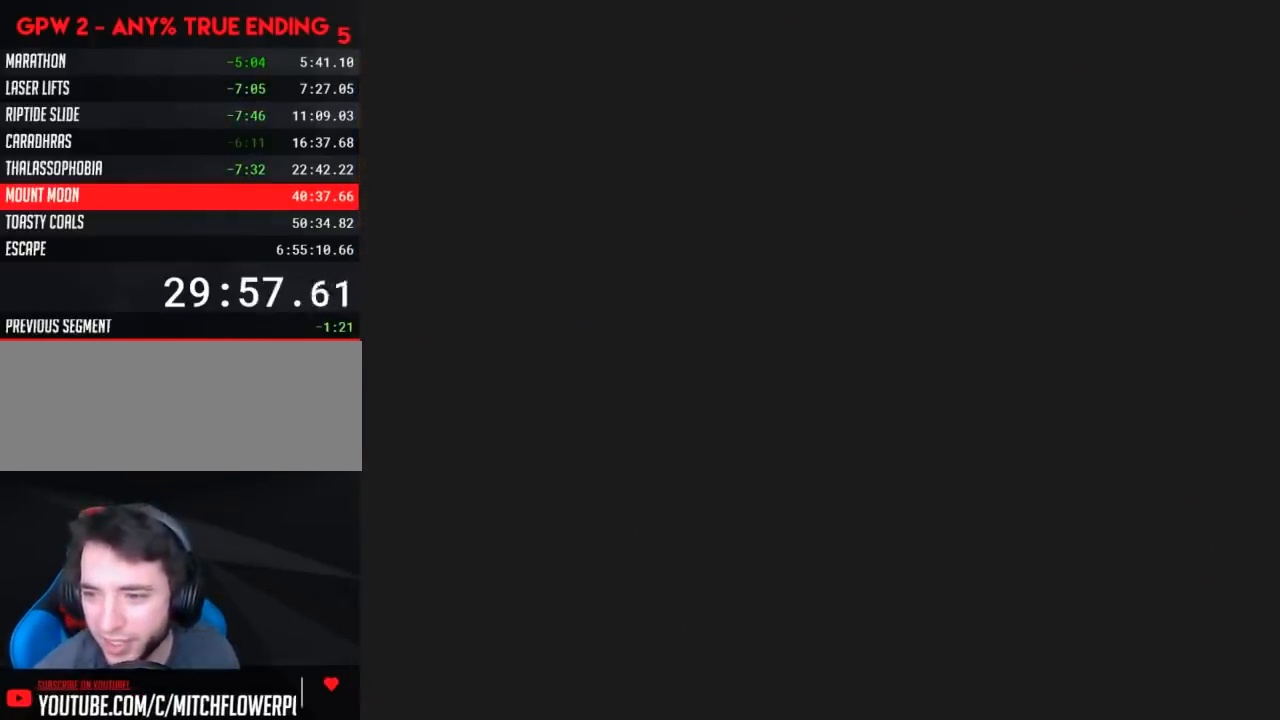
{"buttons": ["Y"], "events": []}
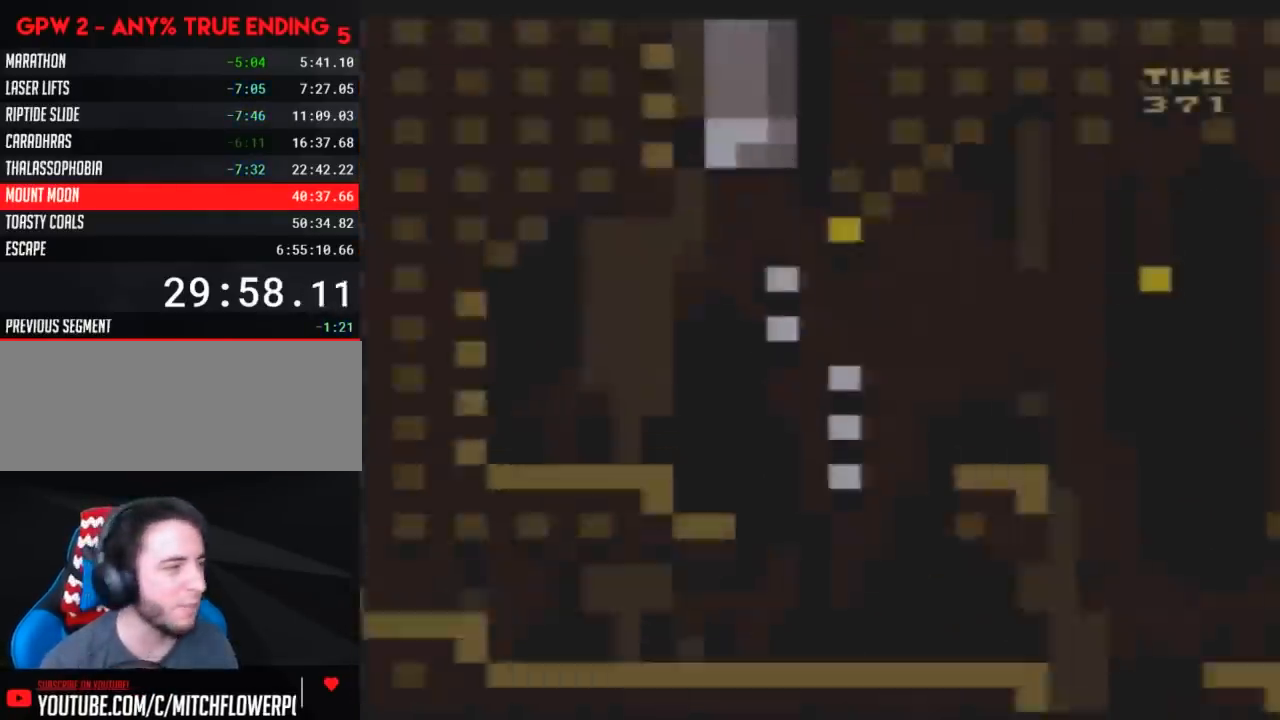
{"buttons": ["Y"], "events": []}
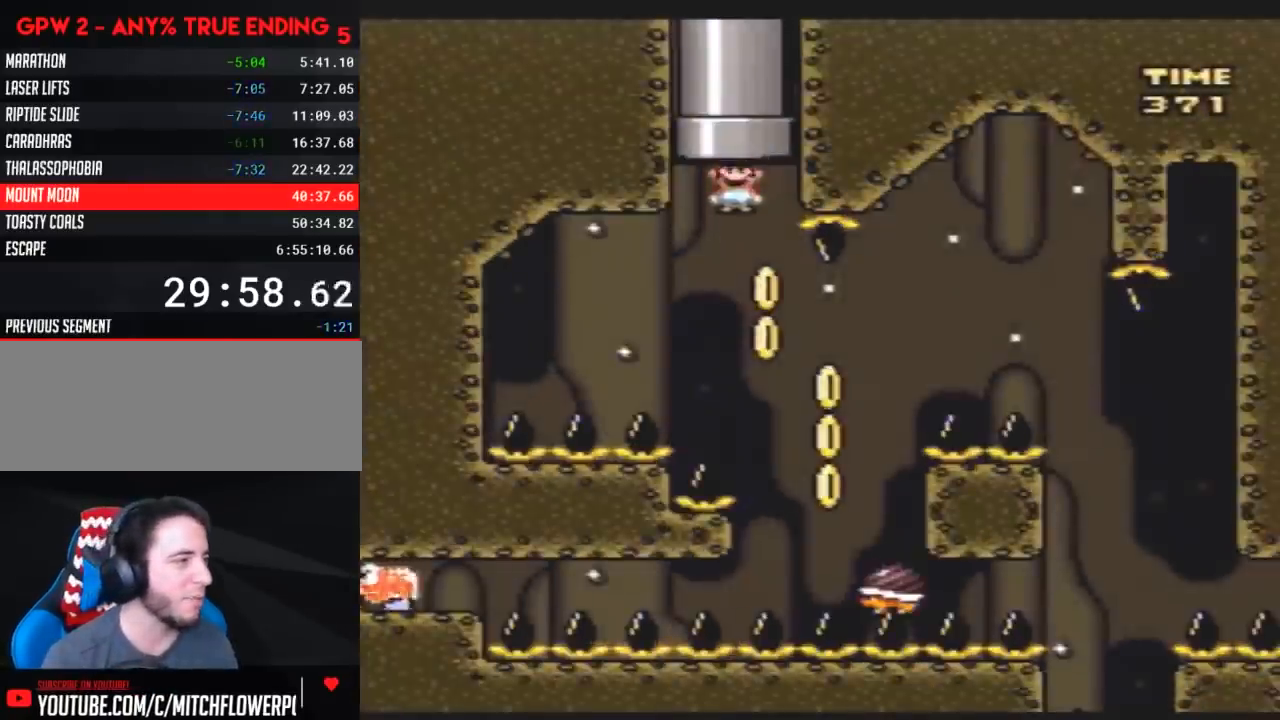
{"buttons": ["Y", "DPAD_RIGHT"], "events": [[50, "DPAD_RIGHT", "down"], [183, "DPAD_RIGHT", "up"], [383, "DPAD_LEFT", "down"], [433, "DPAD_UP", "down"], [450, "DPAD_LEFT", "up"], [450, "DPAD_RIGHT", "down"], [450, "DPAD_UP", "up"]]}
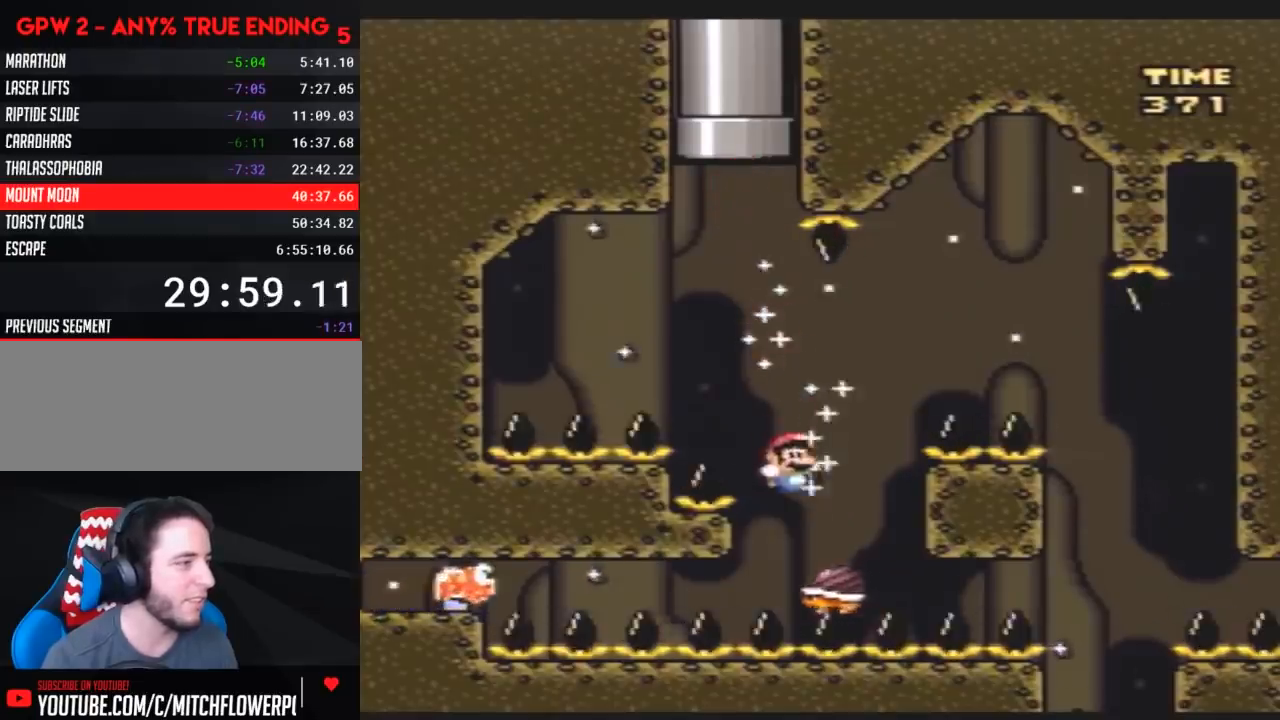
{"buttons": ["Y", "DPAD_RIGHT"], "events": []}
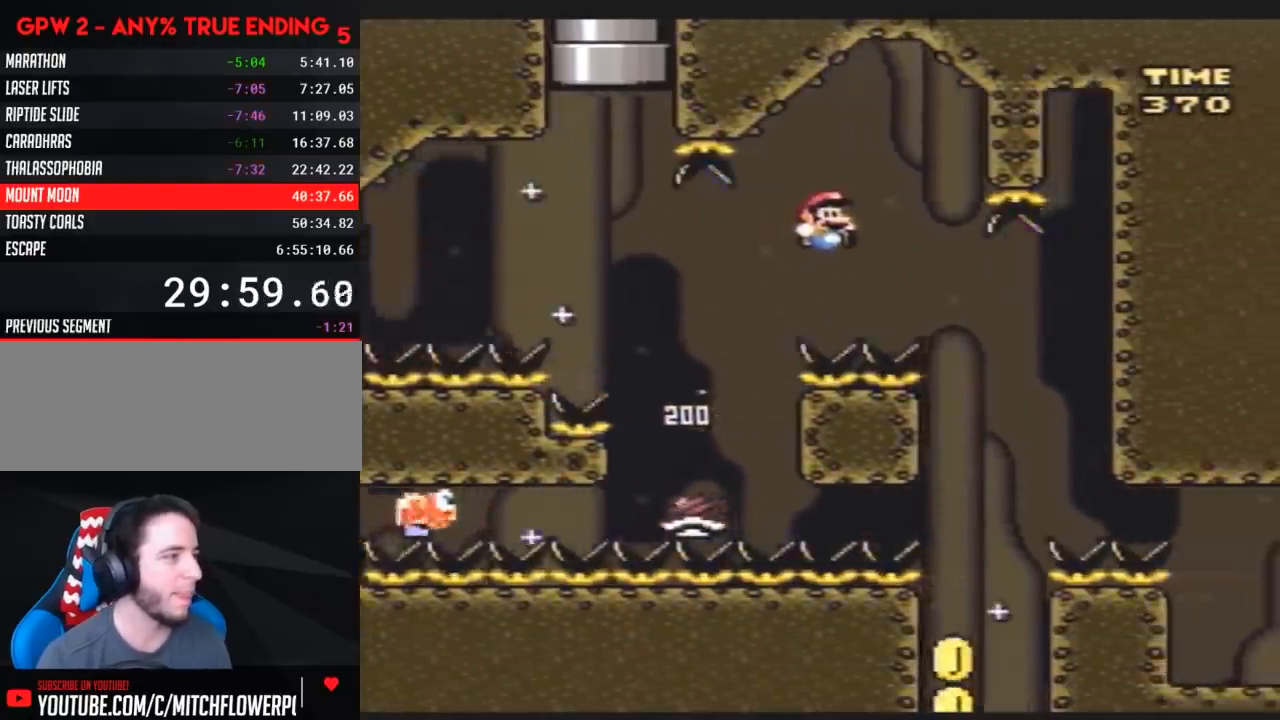
{"buttons": ["Y", "DPAD_LEFT"], "events": [[200, "DPAD_RIGHT", "up"], [233, "DPAD_LEFT", "down"], [383, "DPAD_LEFT", "up"], [483, "DPAD_LEFT", "down"]]}
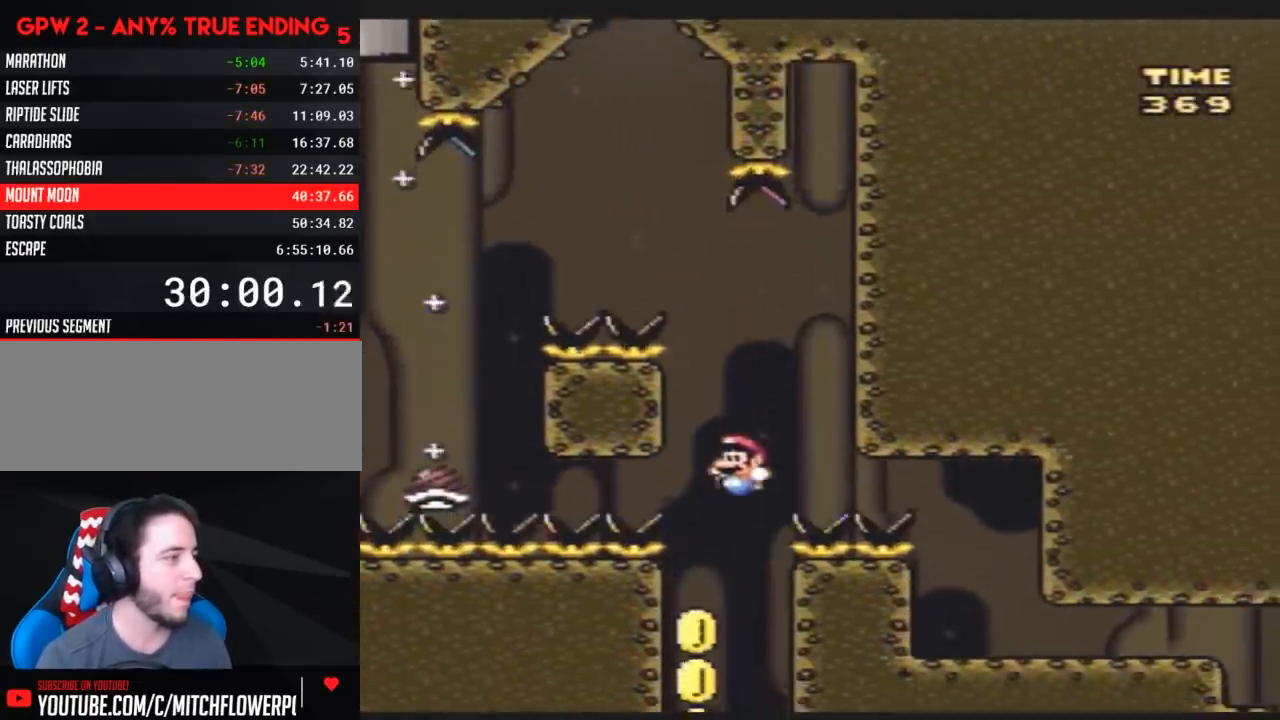
{"buttons": ["Y"], "events": [[333, "DPAD_LEFT", "up"]]}
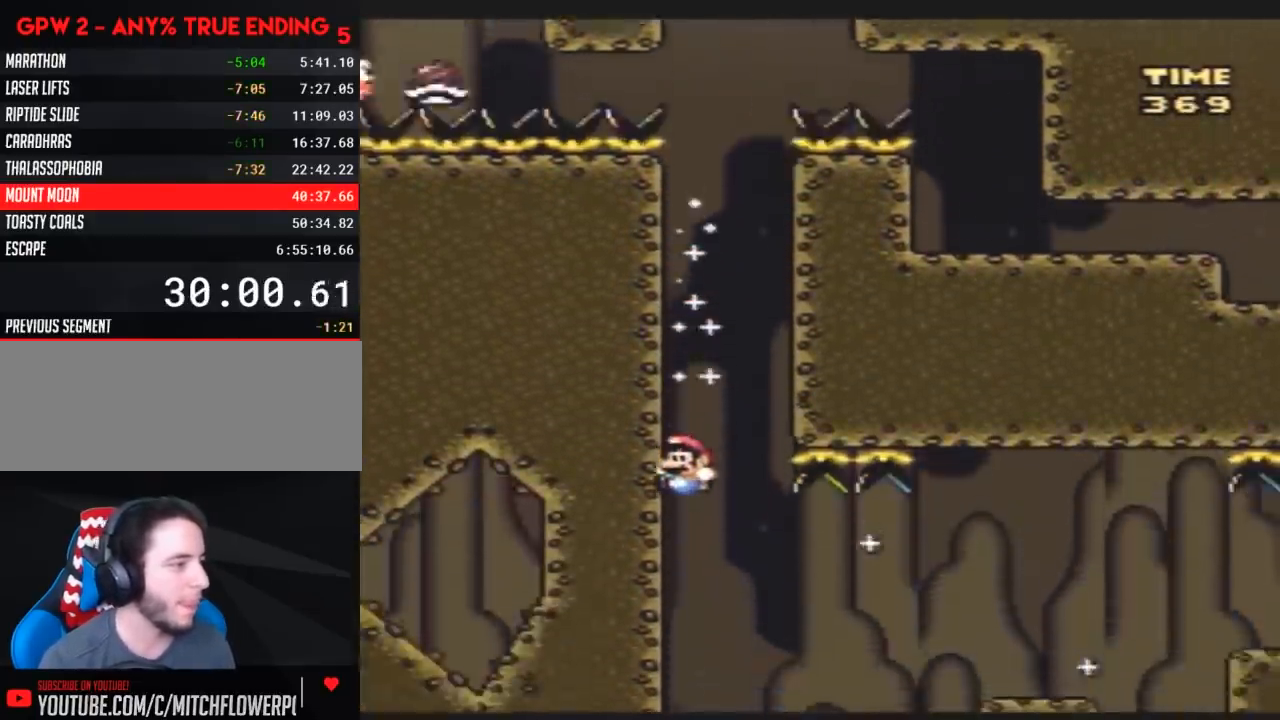
{"buttons": ["Y", "DPAD_RIGHT"], "events": [[17, "DPAD_RIGHT", "down"], [350, "A", "down"], [483, "A", "up"]]}